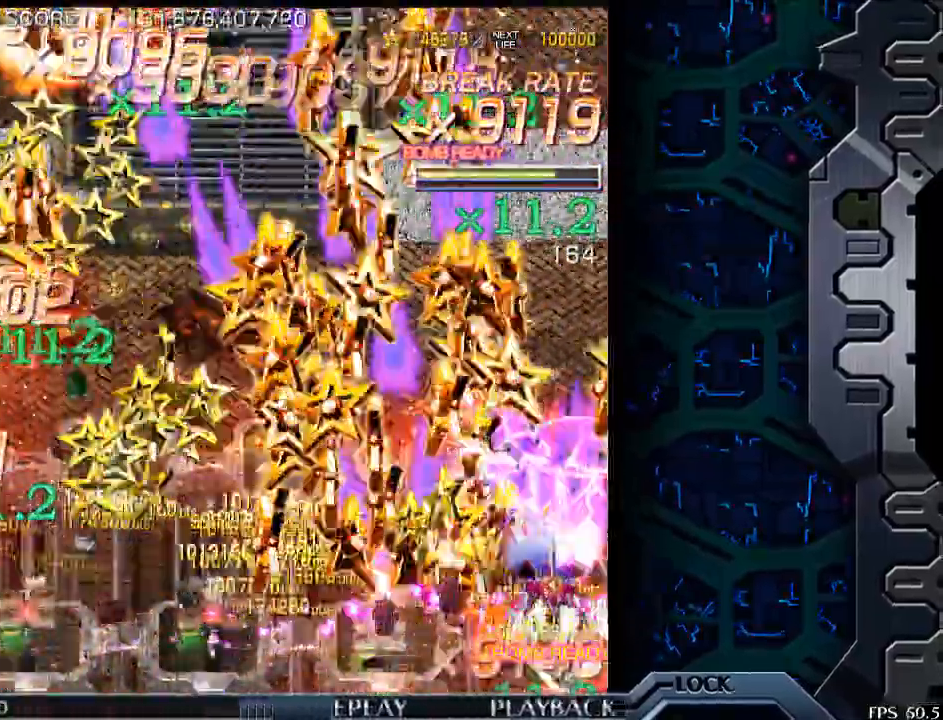
Gameplay with a controller (arcade stick); each line is a JSON object with the inputs held at the frame after it. "events" lists button and stick changes between this image and that frame as [ms after this image, input, new state], when the widget could be followed in between. Not read: L3 R3.
{"buttons": [], "left_stick": "left", "events": [[100, "left_stick", "down-left"], [233, "left_stick", "left"]]}
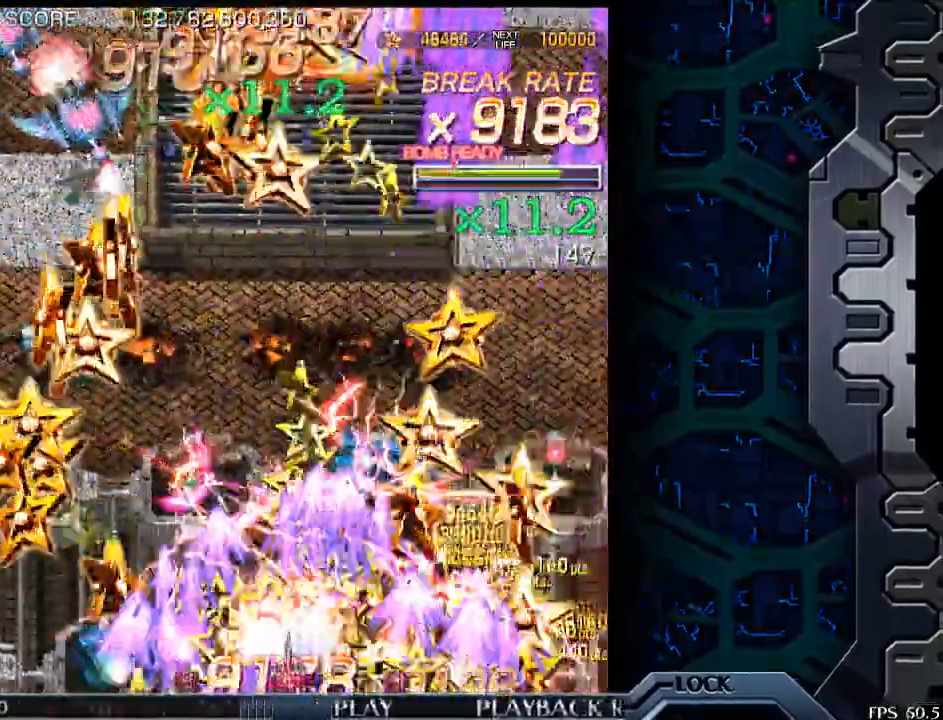
{"buttons": [], "left_stick": "right", "events": [[333, "left_stick", "up"], [383, "left_stick", "down-right"], [483, "left_stick", "right"]]}
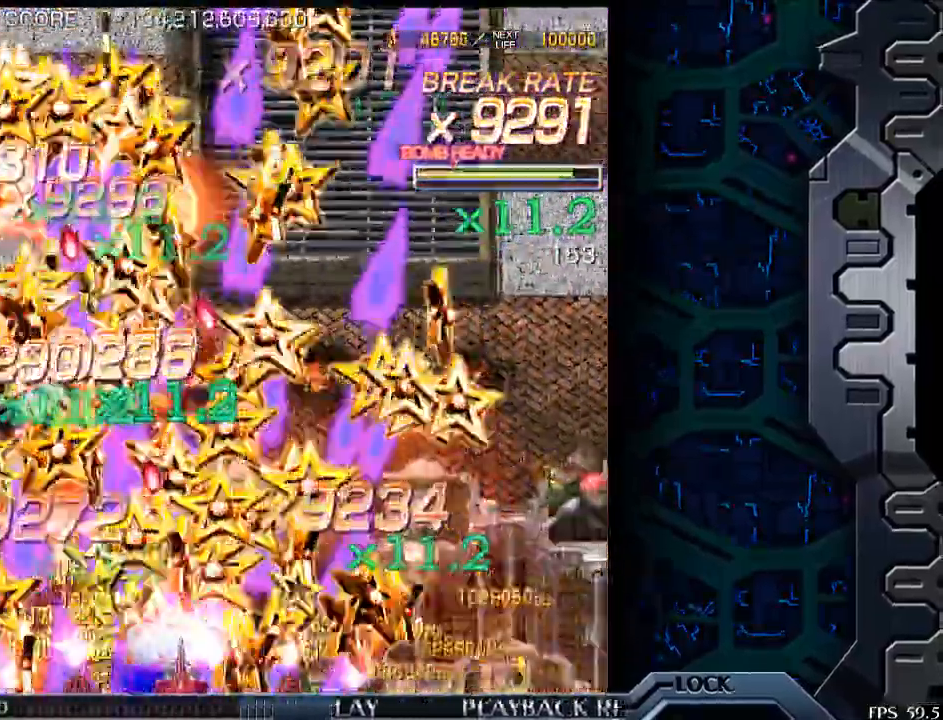
{"buttons": [], "left_stick": "right", "events": []}
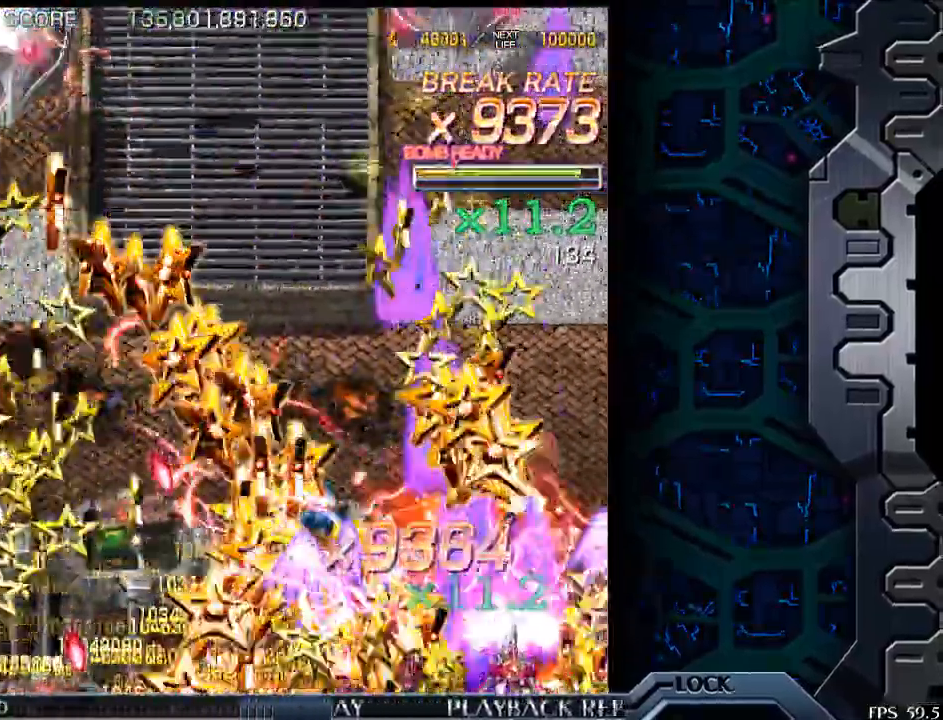
{"buttons": [], "left_stick": "left", "events": [[100, "left_stick", "down-left"], [250, "left_stick", "left"]]}
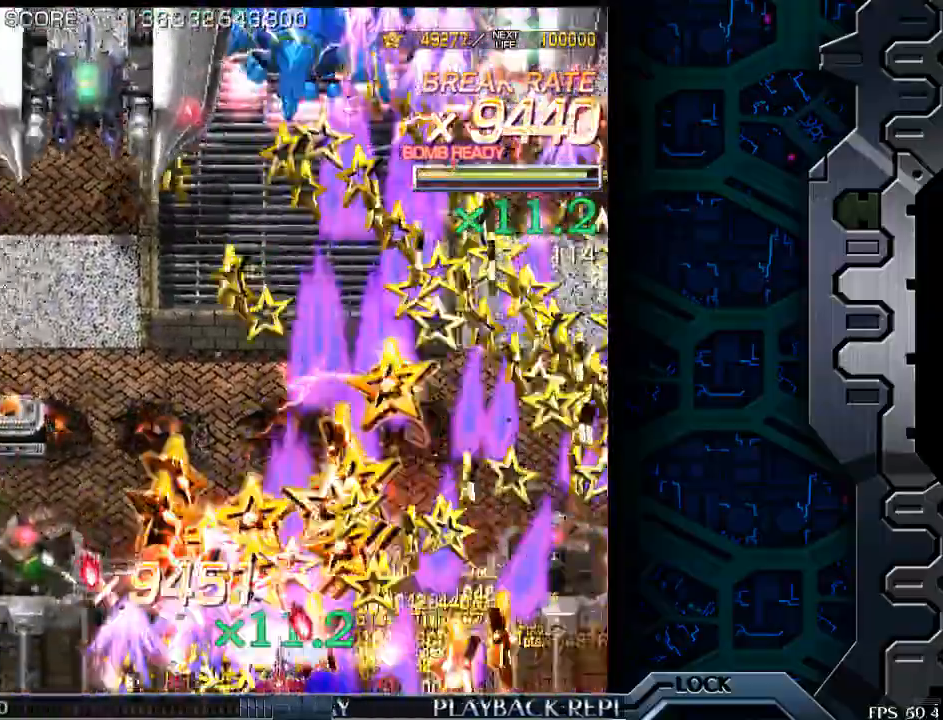
{"buttons": [], "left_stick": "down-right", "events": [[133, "left_stick", "center"], [183, "left_stick", "right"], [300, "left_stick", "up"], [450, "left_stick", "down-right"]]}
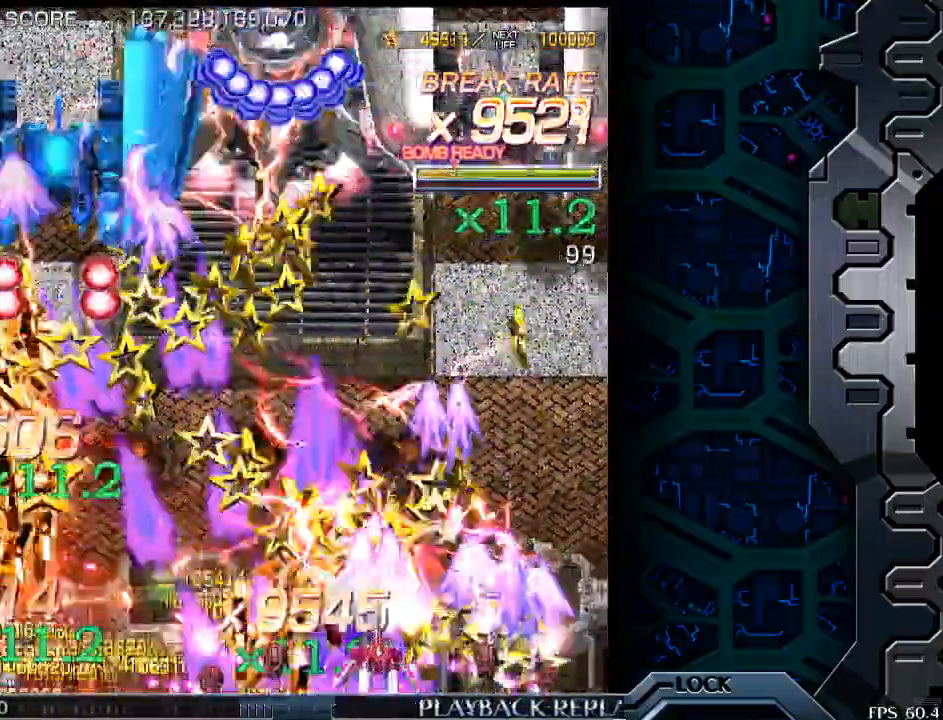
{"buttons": [], "left_stick": "up", "events": [[100, "left_stick", "left"], [500, "left_stick", "up"]]}
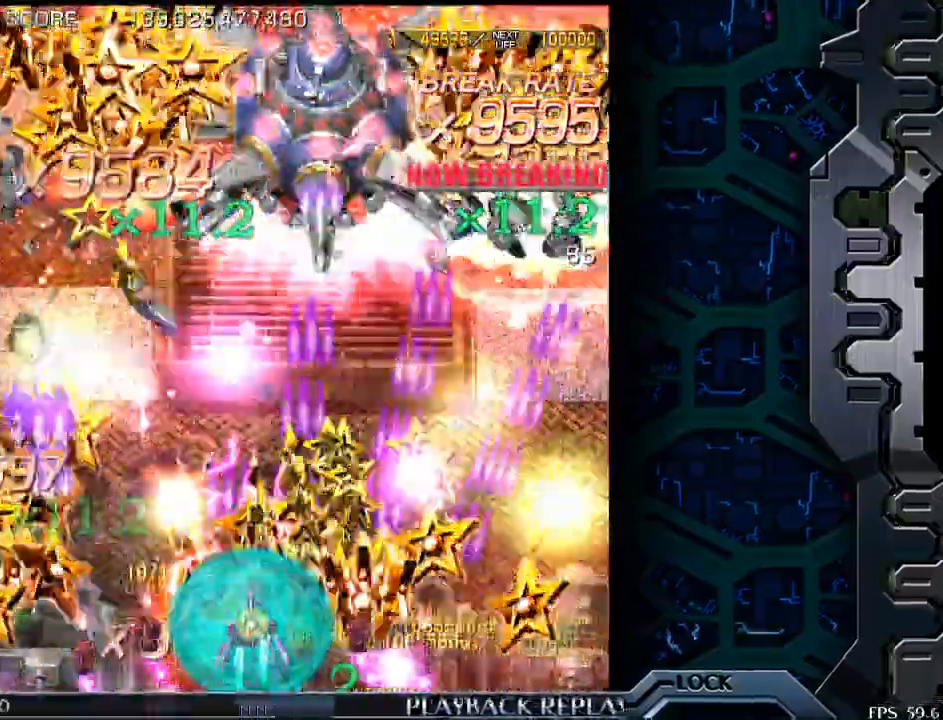
{"buttons": [], "left_stick": "up", "events": [[200, "left_stick", "up-right"], [433, "left_stick", "up"]]}
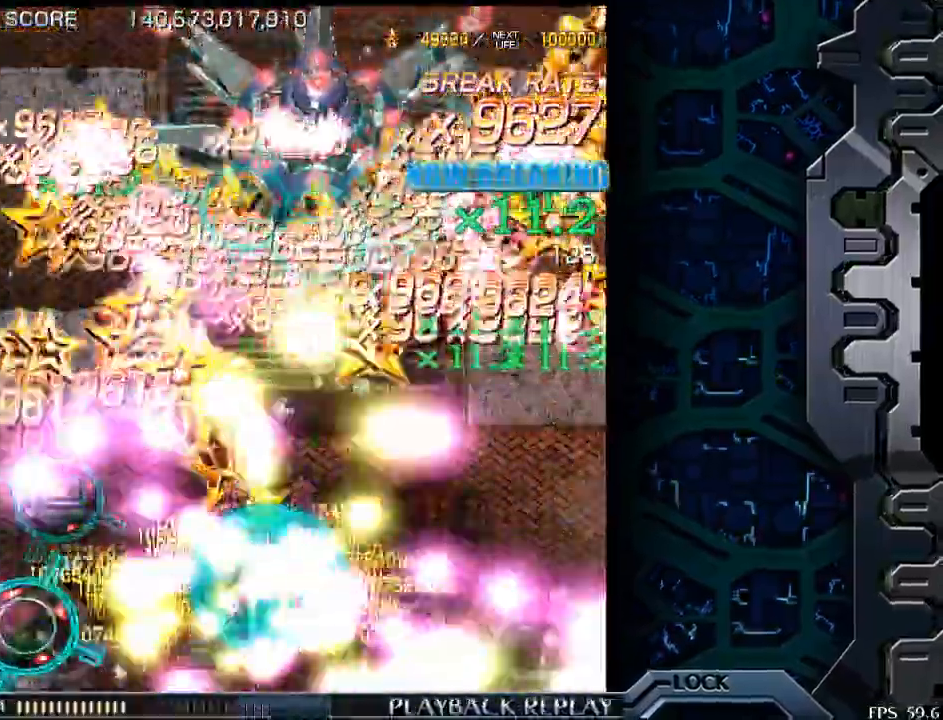
{"buttons": [], "left_stick": "center", "events": [[33, "left_stick", "up-right"], [283, "left_stick", "up"], [500, "left_stick", "center"]]}
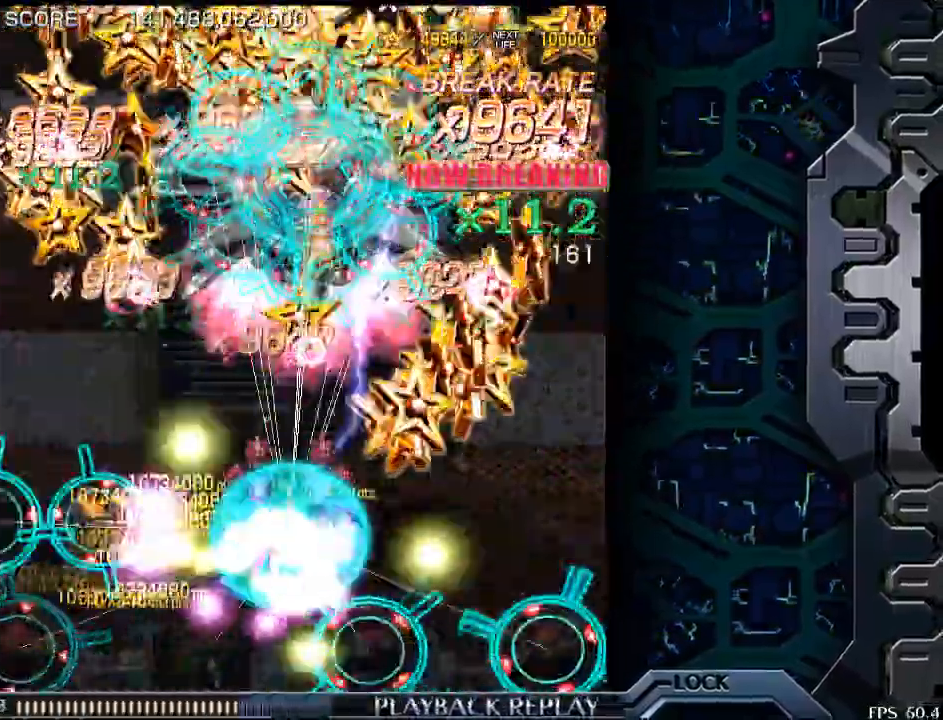
{"buttons": [], "left_stick": "center", "events": []}
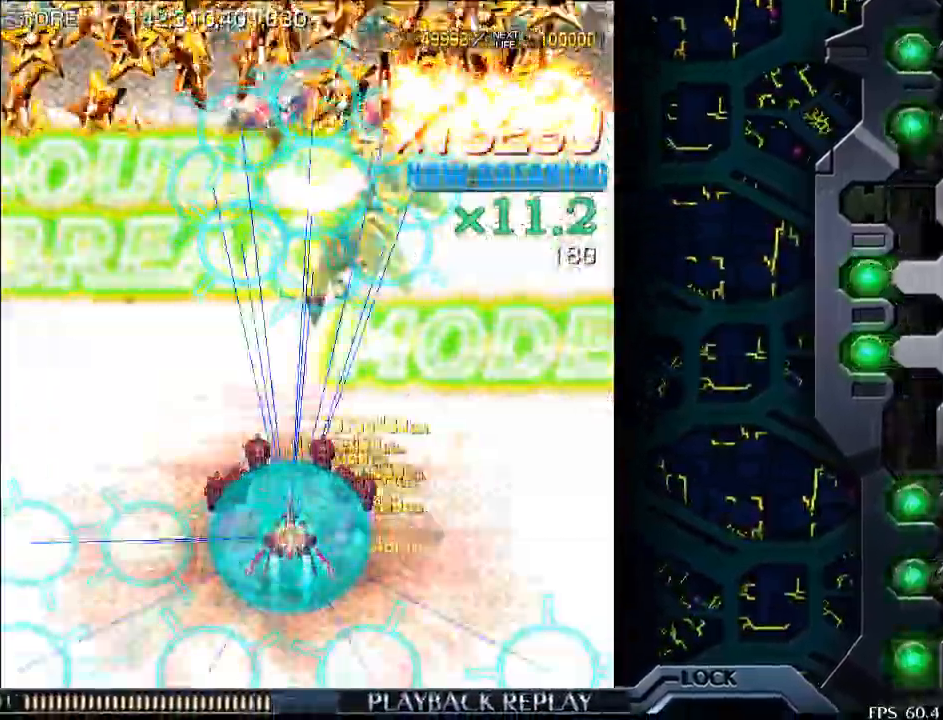
{"buttons": [], "left_stick": "down", "events": [[250, "left_stick", "down"]]}
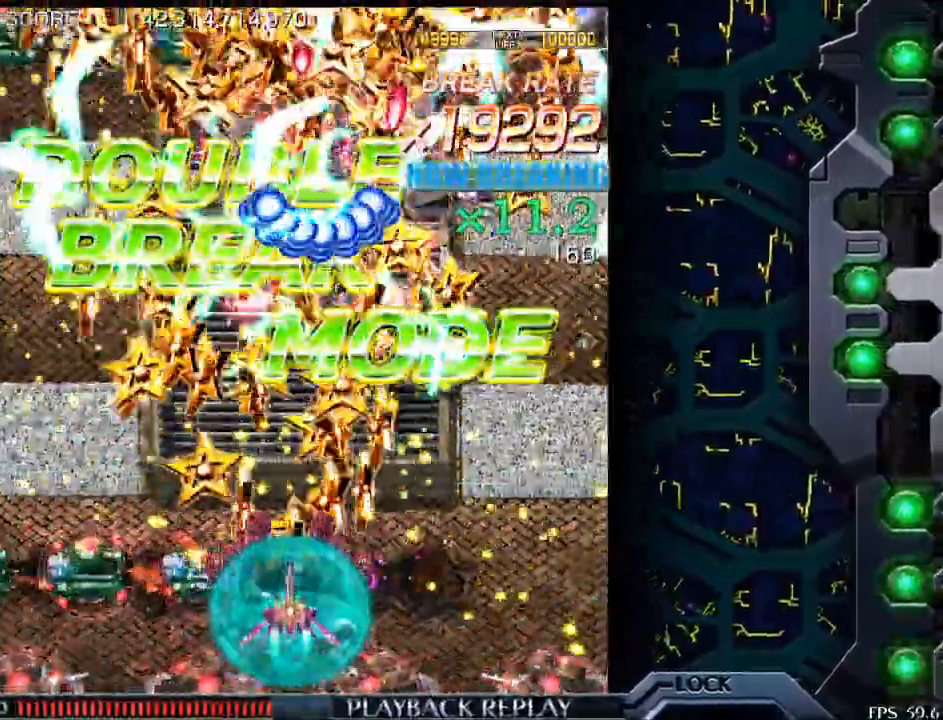
{"buttons": [], "left_stick": "center", "events": [[350, "left_stick", "center"]]}
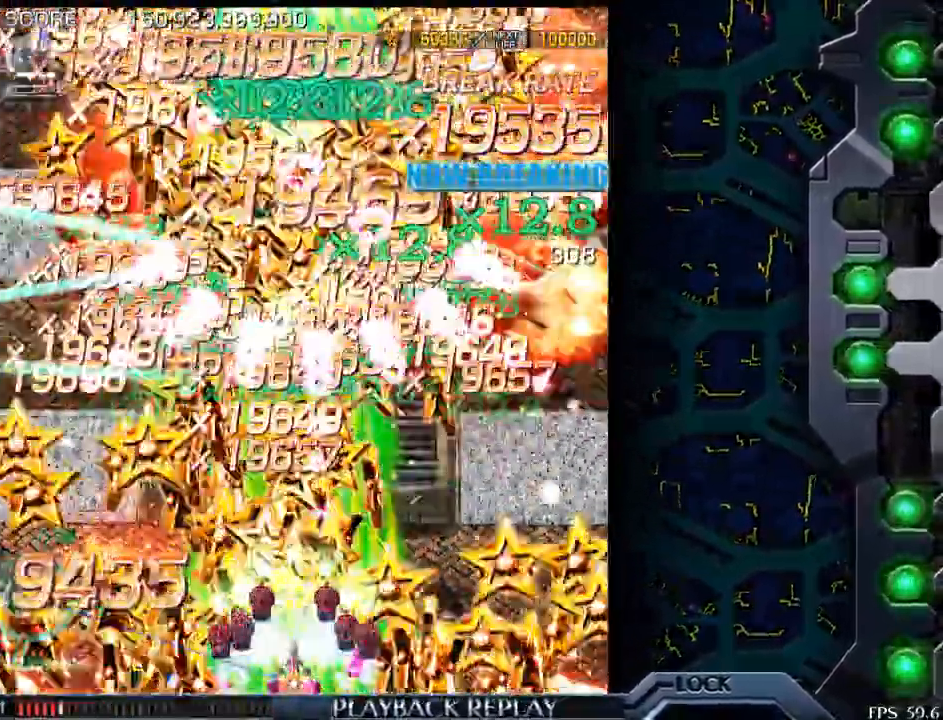
{"buttons": [], "left_stick": "up", "events": [[400, "left_stick", "left"], [500, "left_stick", "up"]]}
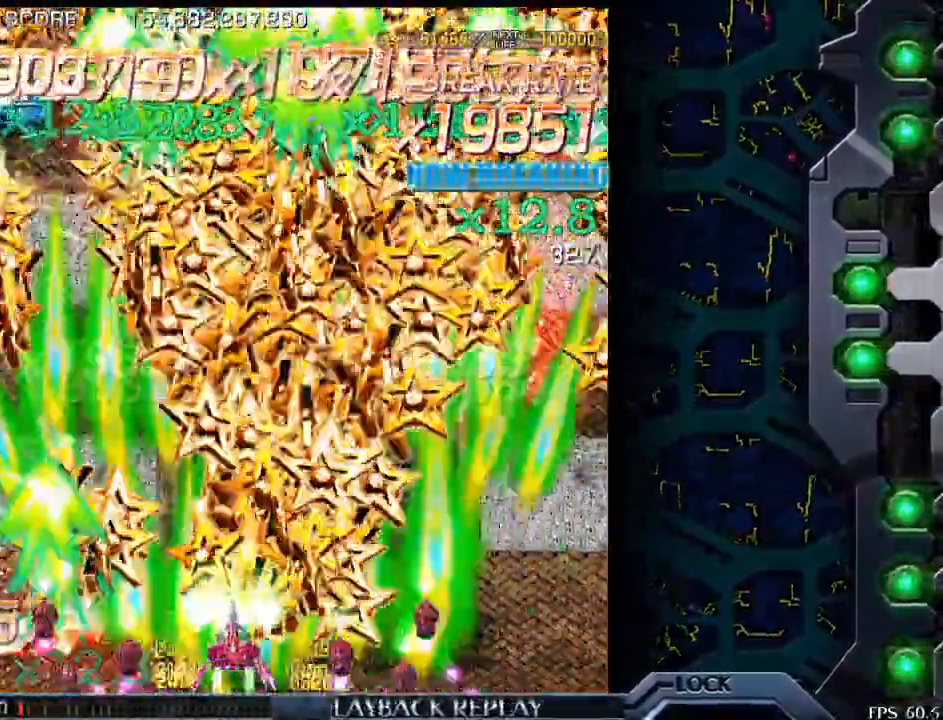
{"buttons": [], "left_stick": "center", "events": [[83, "left_stick", "right"], [200, "left_stick", "center"], [400, "left_stick", "left"], [500, "left_stick", "center"]]}
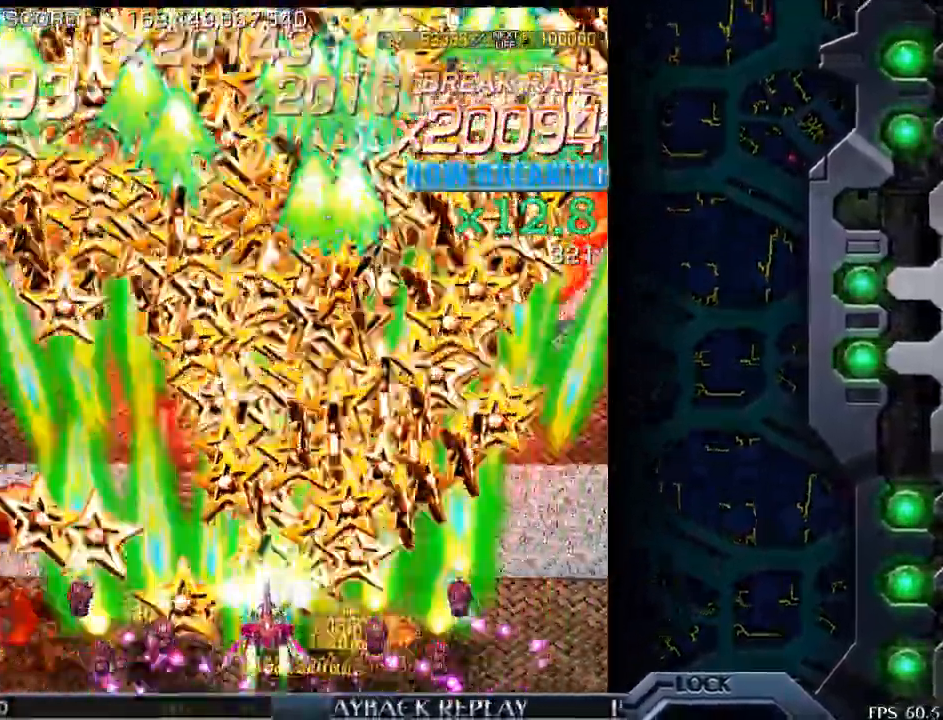
{"buttons": [], "left_stick": "up", "events": [[150, "left_stick", "up"]]}
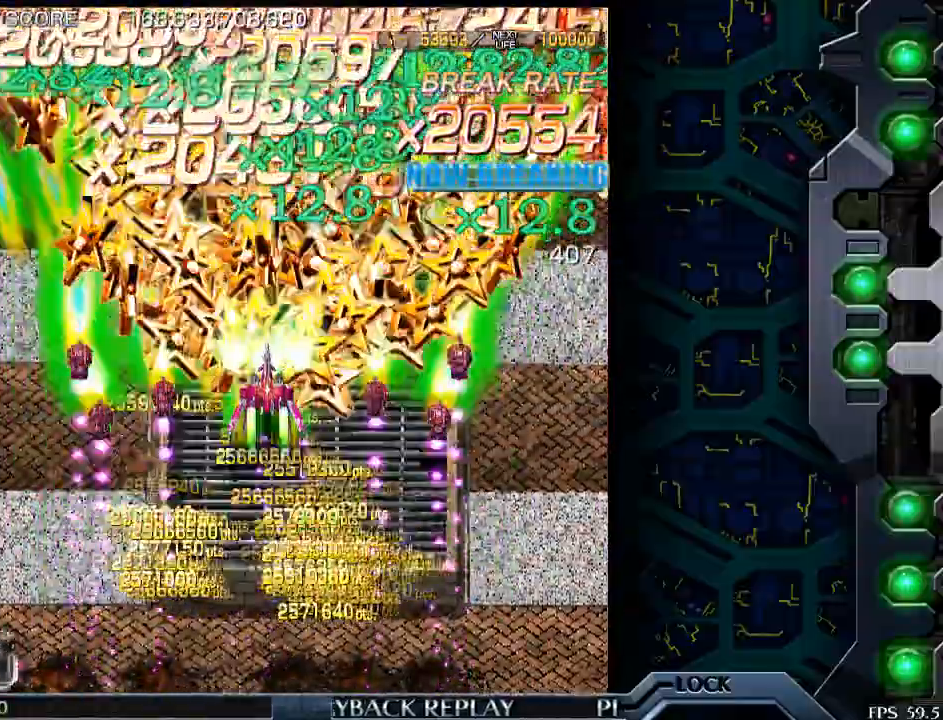
{"buttons": [], "left_stick": "center", "events": [[133, "left_stick", "center"]]}
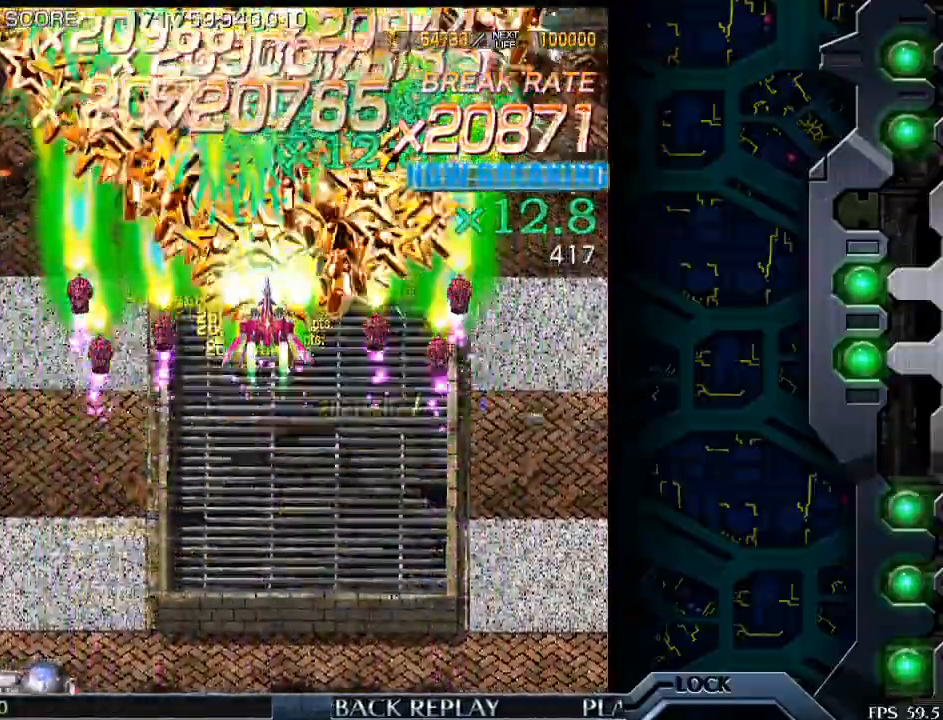
{"buttons": [], "left_stick": "down", "events": [[50, "left_stick", "right"], [150, "left_stick", "center"], [400, "left_stick", "down"]]}
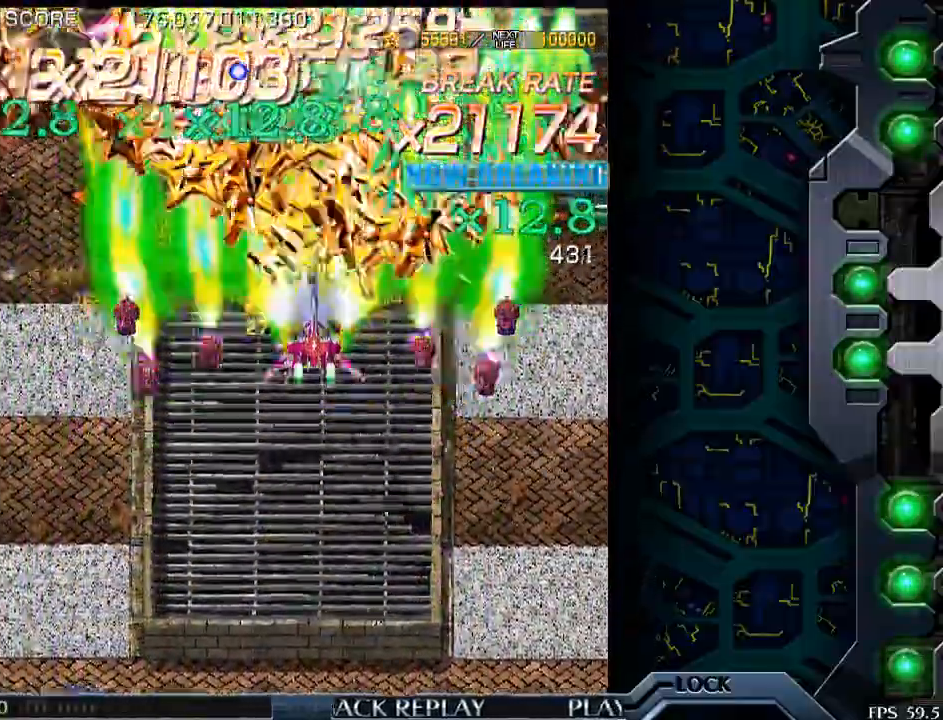
{"buttons": [], "left_stick": "center", "events": [[83, "left_stick", "center"], [150, "left_stick", "left"], [350, "left_stick", "center"]]}
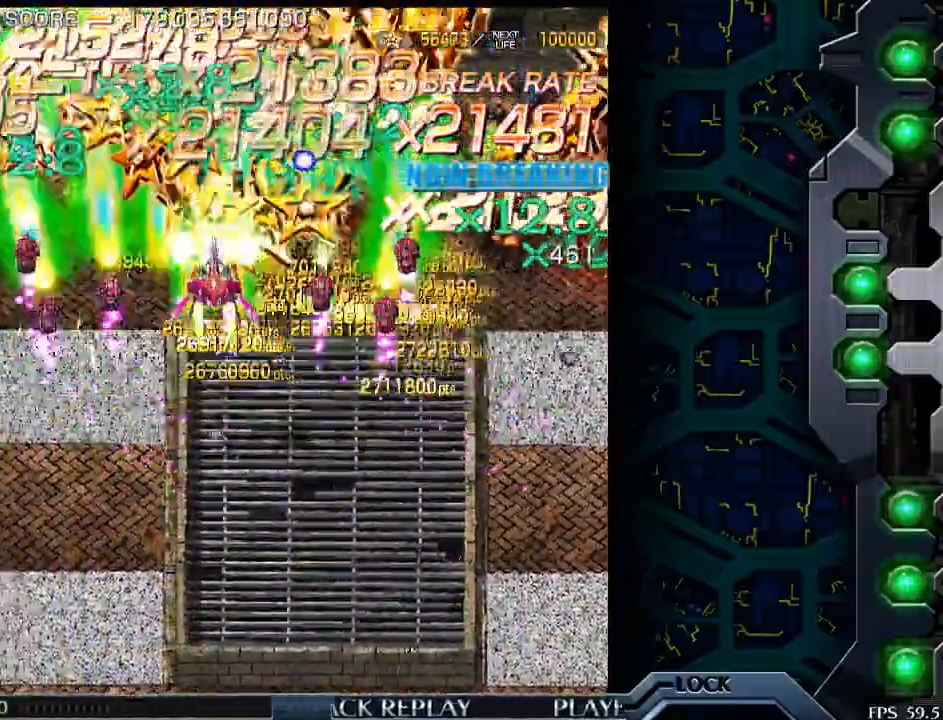
{"buttons": [], "left_stick": "left", "events": [[83, "left_stick", "down-right"], [200, "left_stick", "center"], [483, "left_stick", "left"]]}
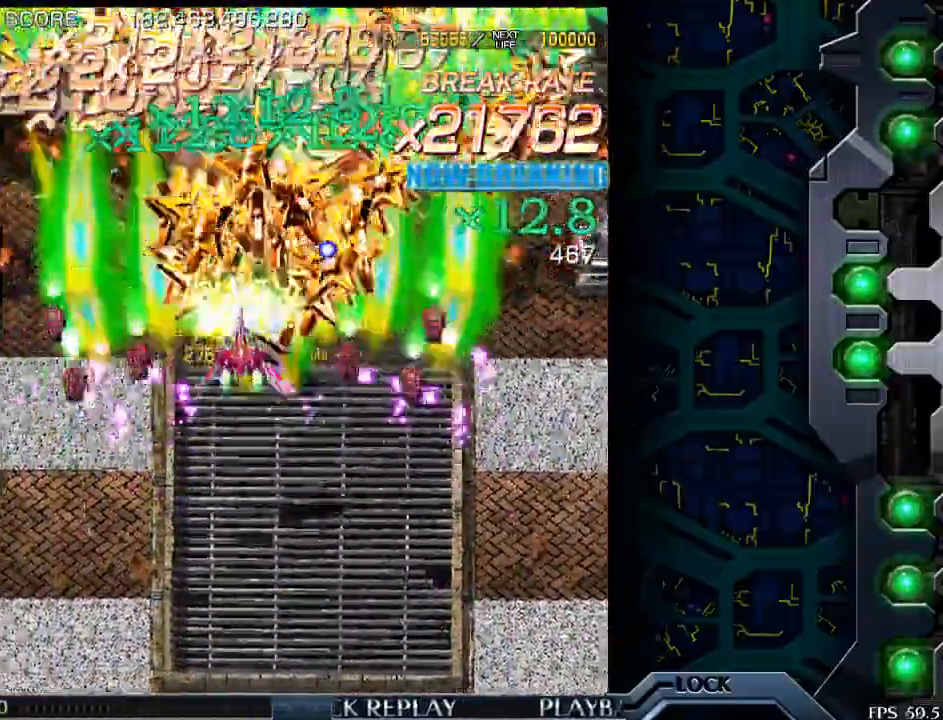
{"buttons": [], "left_stick": "right", "events": [[100, "left_stick", "center"], [233, "left_stick", "up"], [350, "left_stick", "center"], [500, "left_stick", "right"]]}
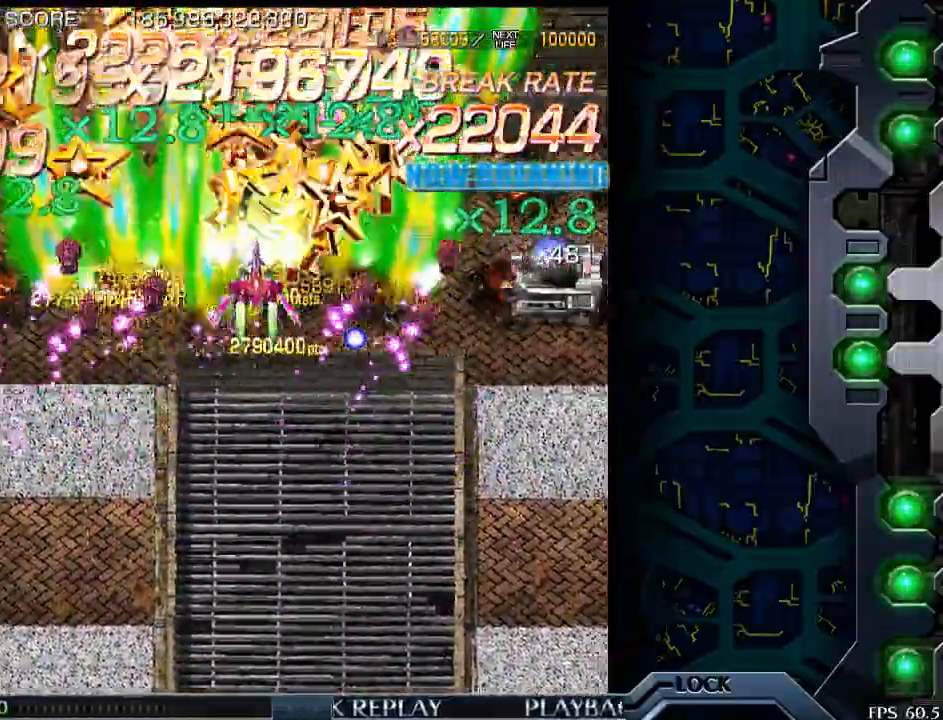
{"buttons": [], "left_stick": "right", "events": [[83, "left_stick", "center"], [200, "left_stick", "down"], [283, "left_stick", "center"], [450, "left_stick", "right"]]}
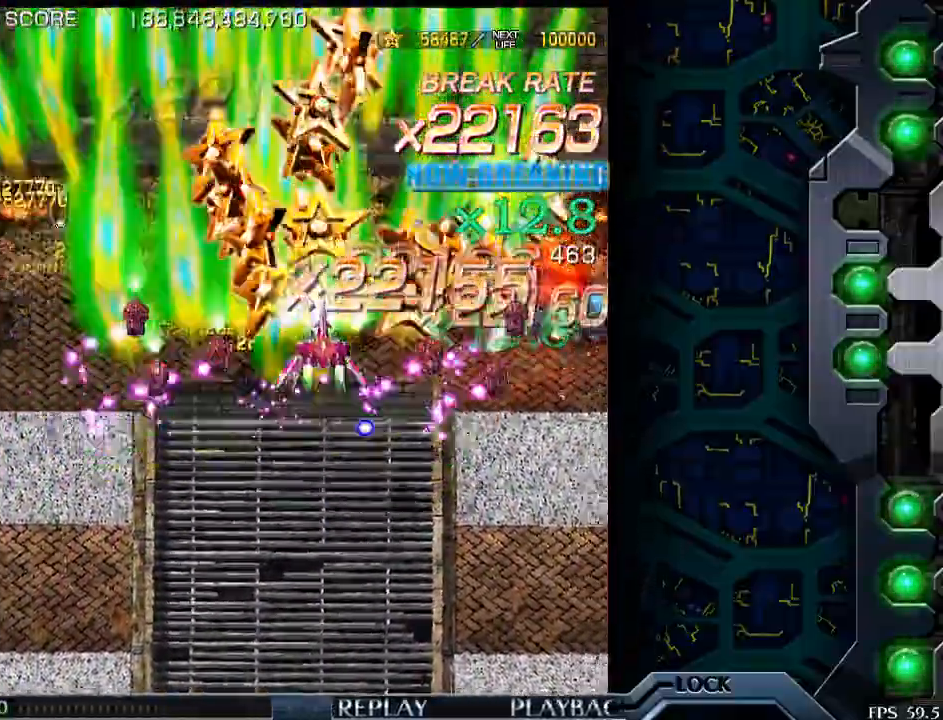
{"buttons": [], "left_stick": "center", "events": [[250, "left_stick", "center"]]}
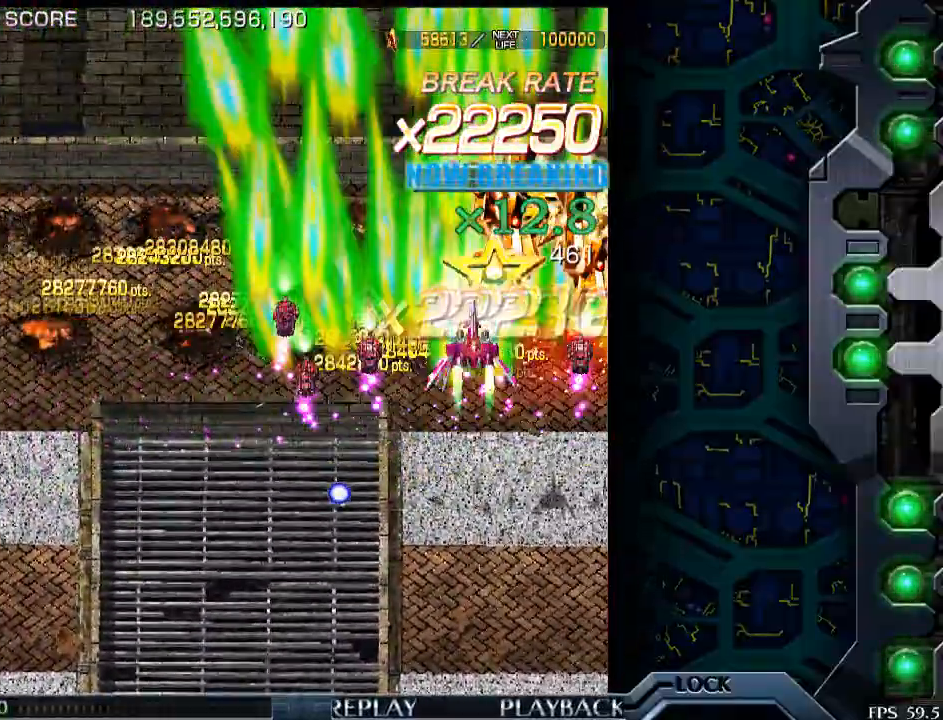
{"buttons": [], "left_stick": "down-left", "events": [[83, "left_stick", "left"], [450, "left_stick", "down-left"]]}
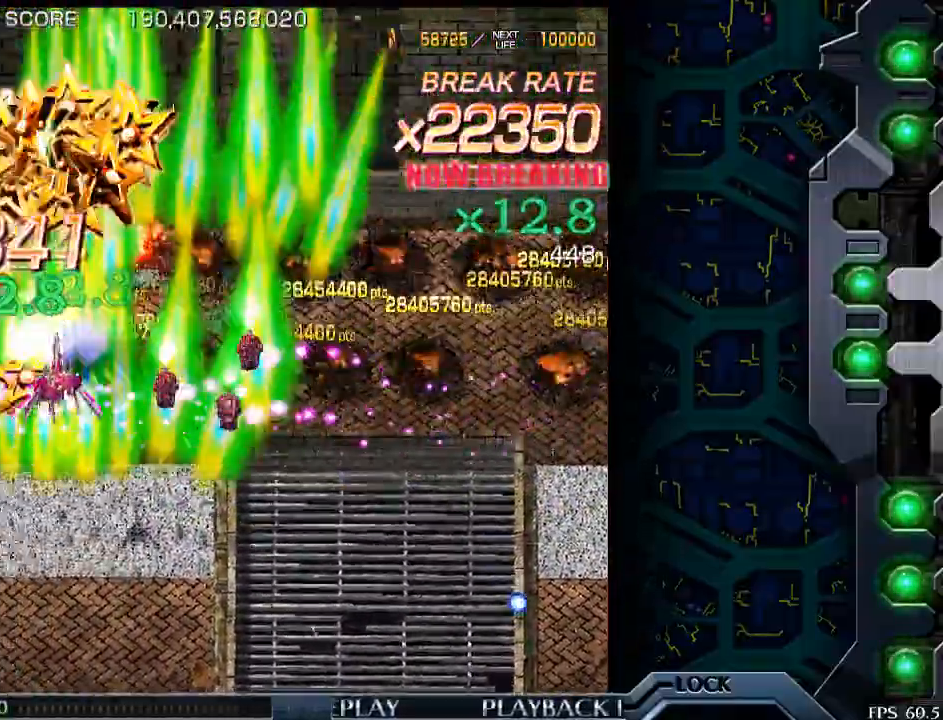
{"buttons": [], "left_stick": "right", "events": [[133, "left_stick", "down-right"], [200, "left_stick", "right"]]}
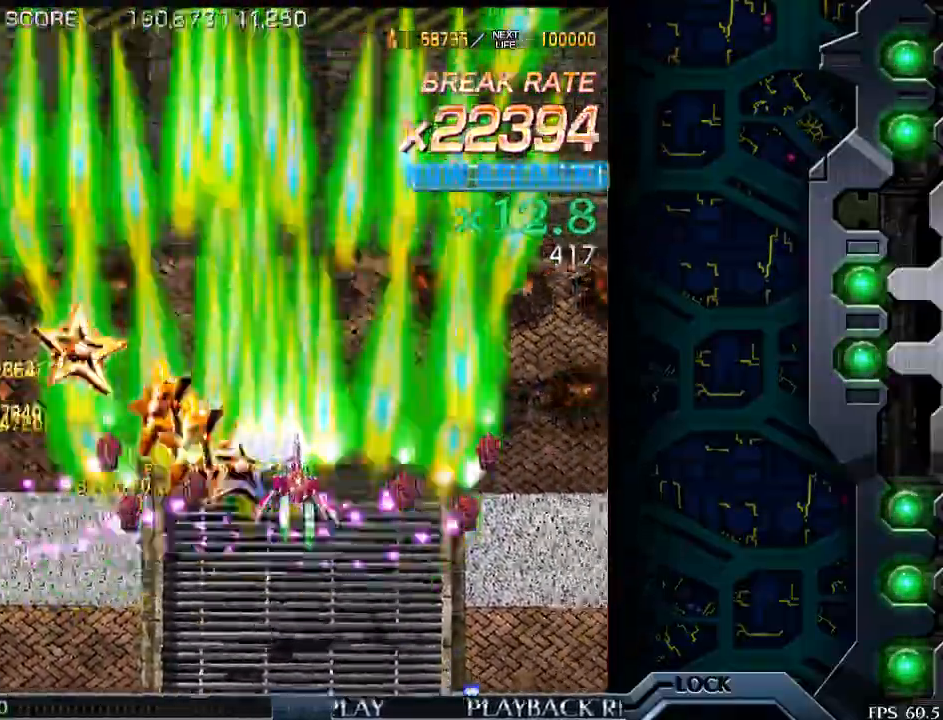
{"buttons": [], "left_stick": "left", "events": [[400, "left_stick", "center"], [500, "left_stick", "left"]]}
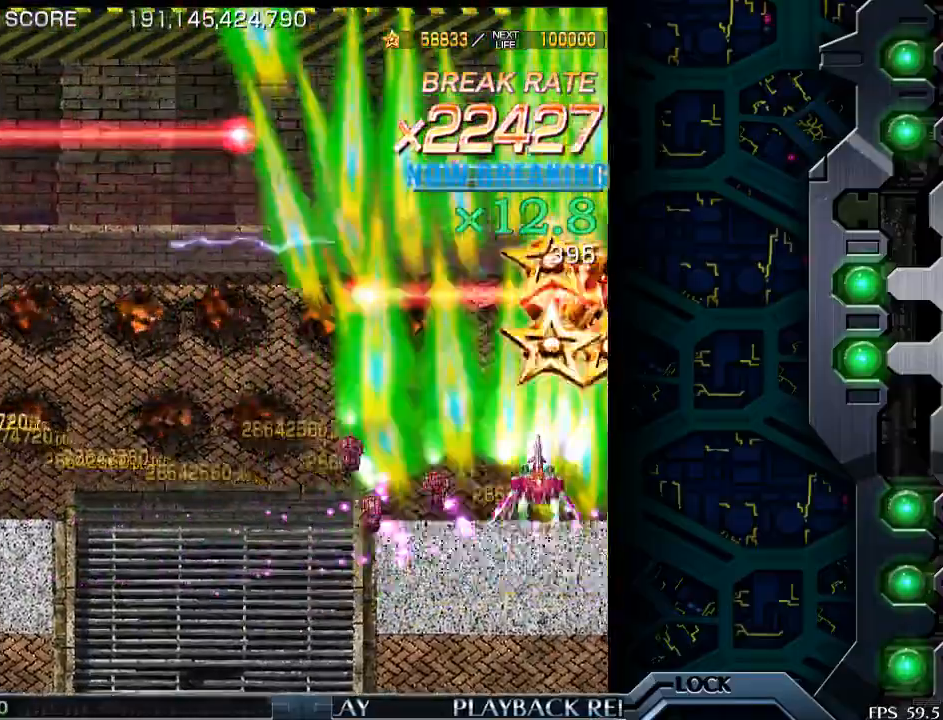
{"buttons": [], "left_stick": "left", "events": []}
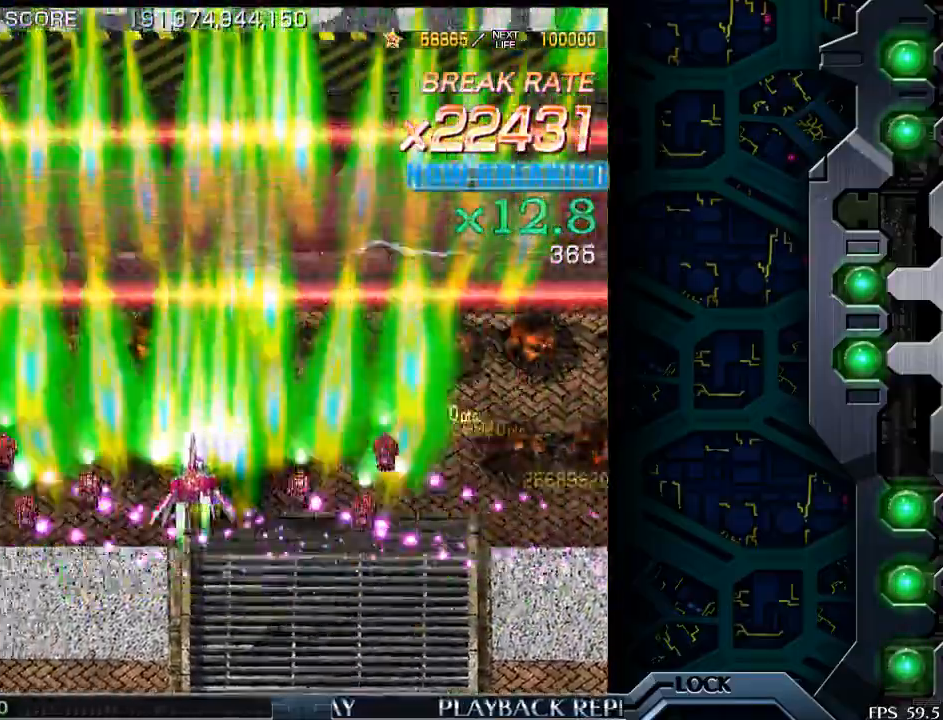
{"buttons": [], "left_stick": "center", "events": [[100, "left_stick", "center"]]}
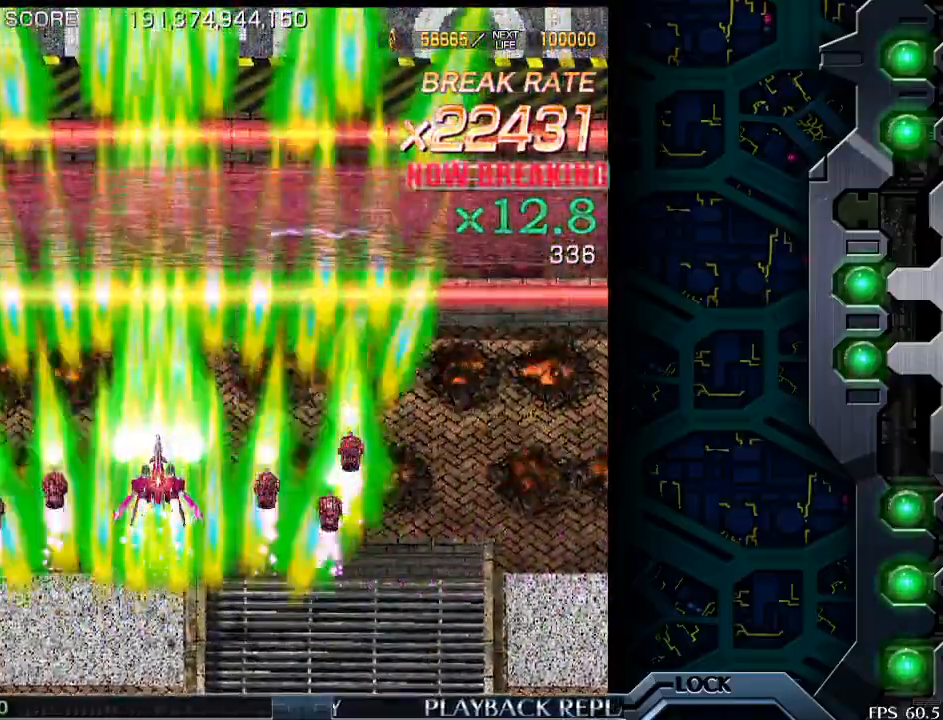
{"buttons": [], "left_stick": "center", "events": []}
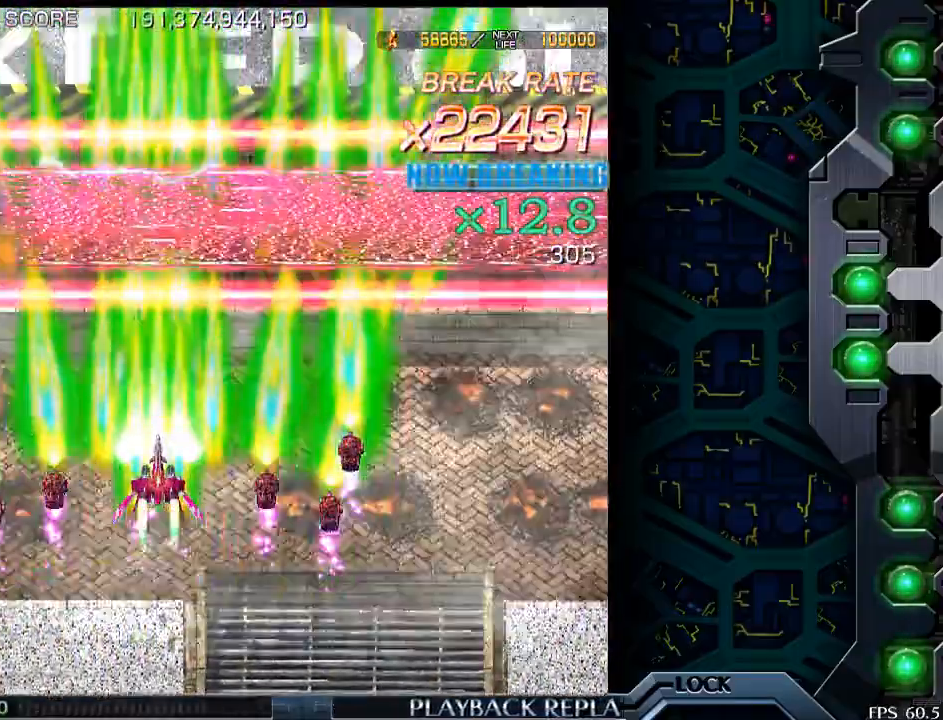
{"buttons": [], "left_stick": "center", "events": []}
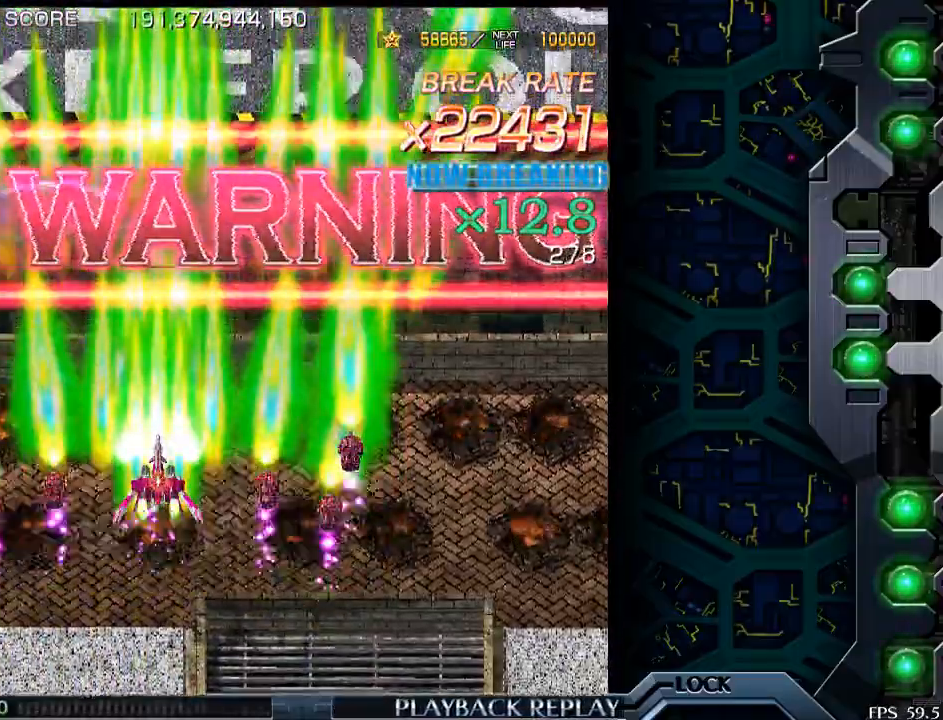
{"buttons": [], "left_stick": "center", "events": []}
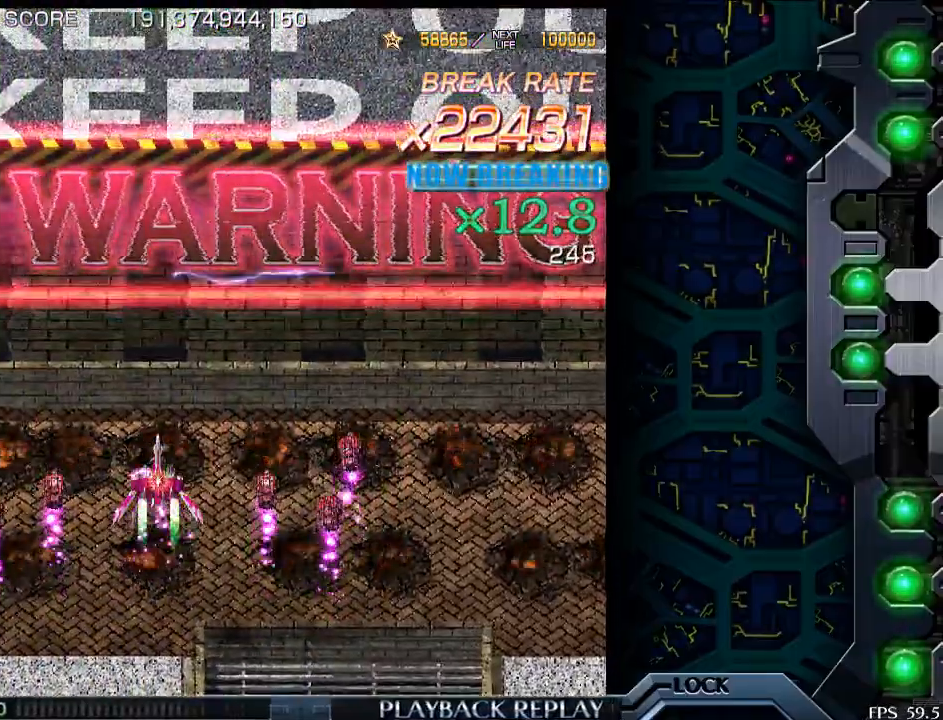
{"buttons": [], "left_stick": "center", "events": []}